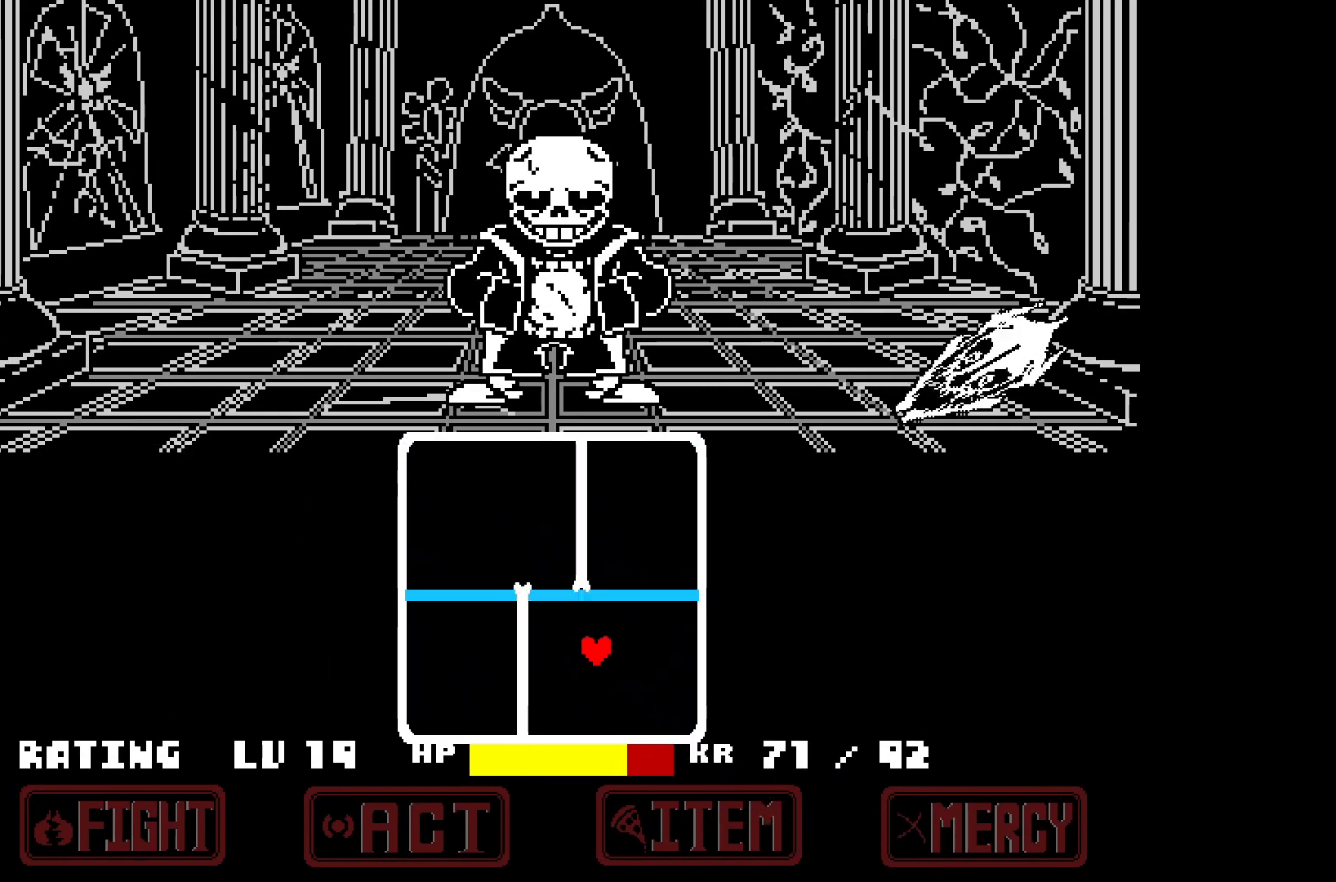
Gameplay with keyboard; each line is a JSON object with the keys held at the frame after it. "events" lists presses ("down") and releases ("up") of "c", "down", "left", "right", "up", "x" and "z" between this image and that frame as [ms after this image, input, new state], when the widget could be followed in between. No other keys are recorded. Mouse input is not recorded.
{"keys": [], "events": []}
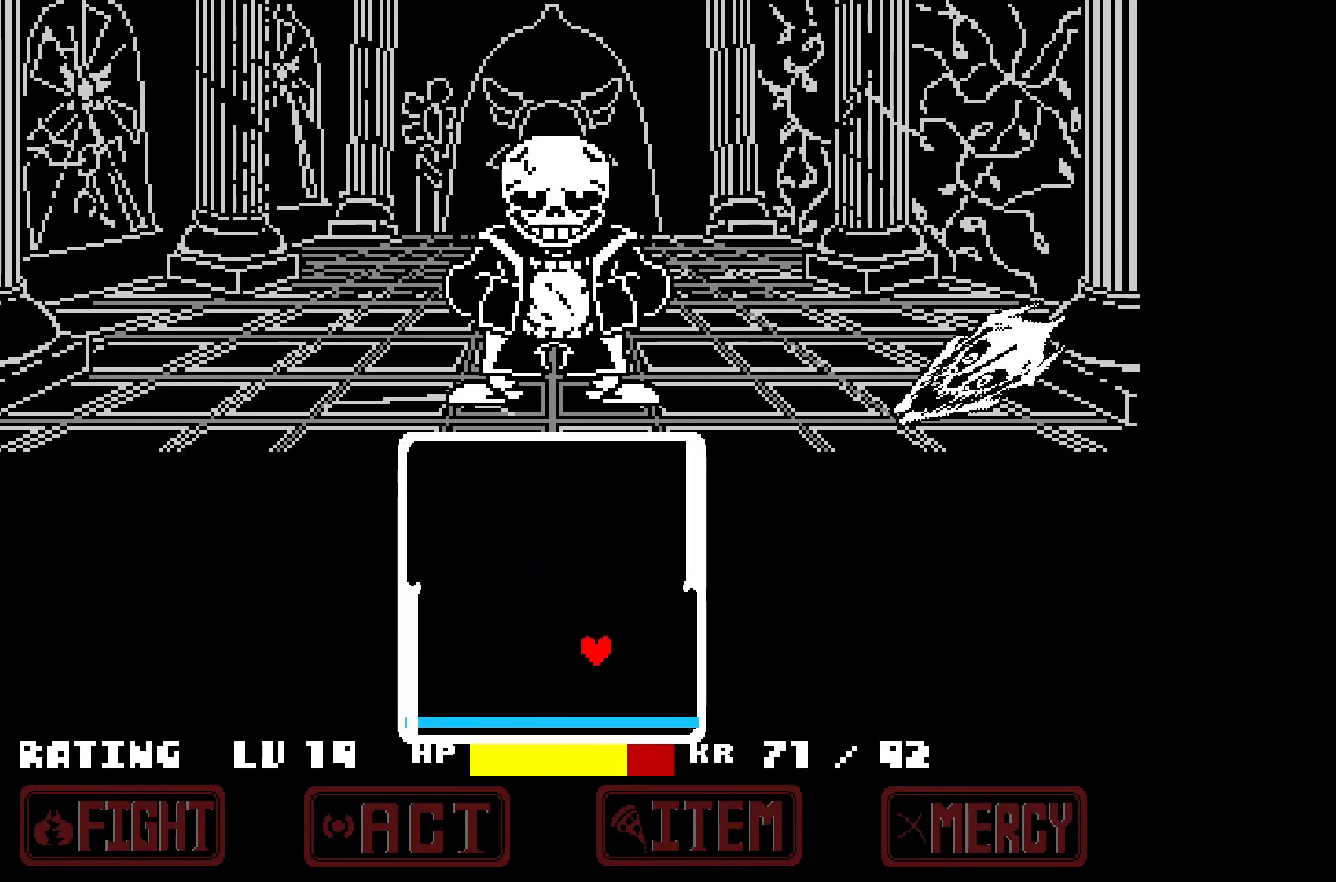
{"keys": [], "events": [[17, "down", "down"], [17, "right", "down"], [167, "down", "up"], [167, "right", "up"]]}
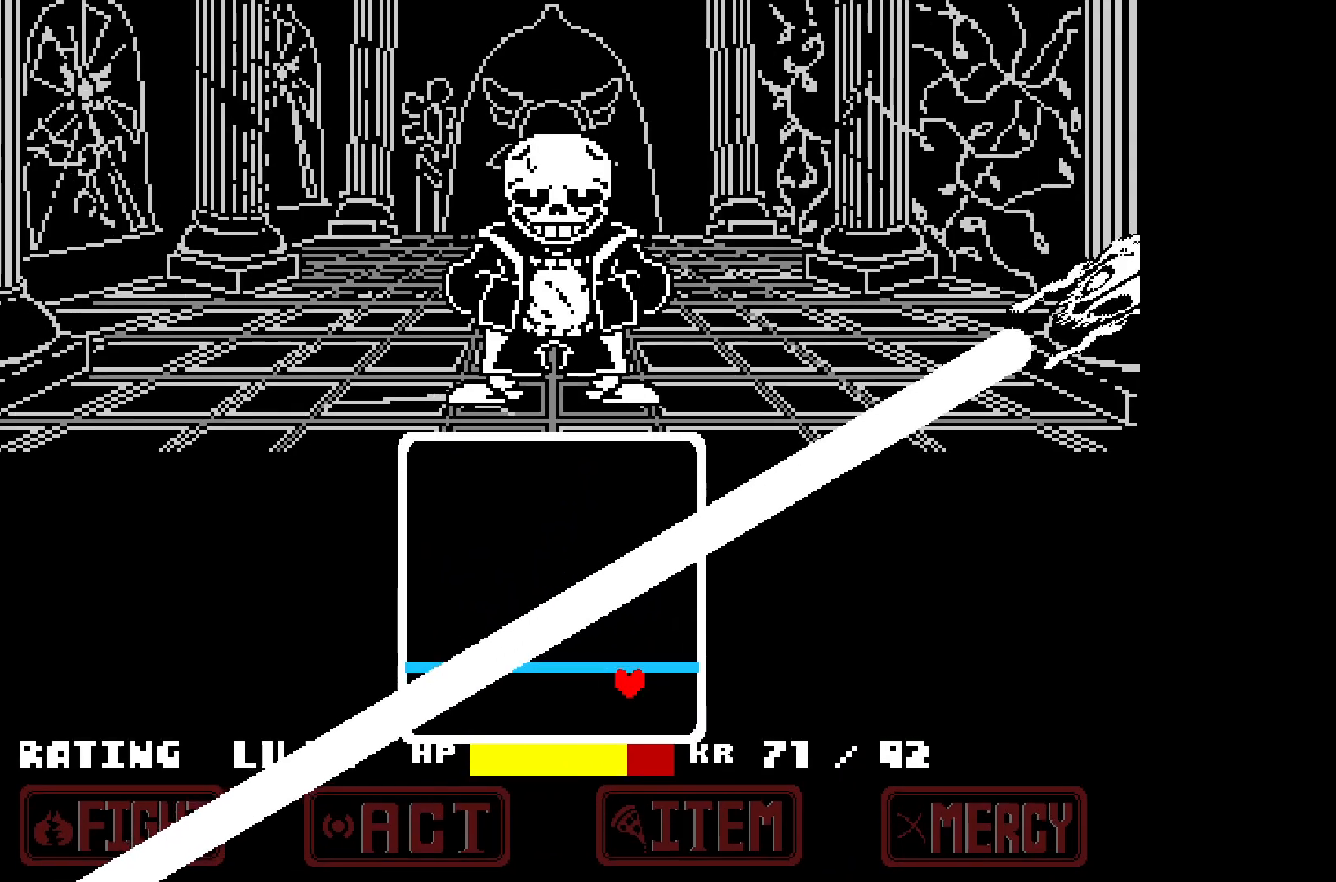
{"keys": ["left", "up"], "events": [[217, "left", "down"], [467, "up", "down"]]}
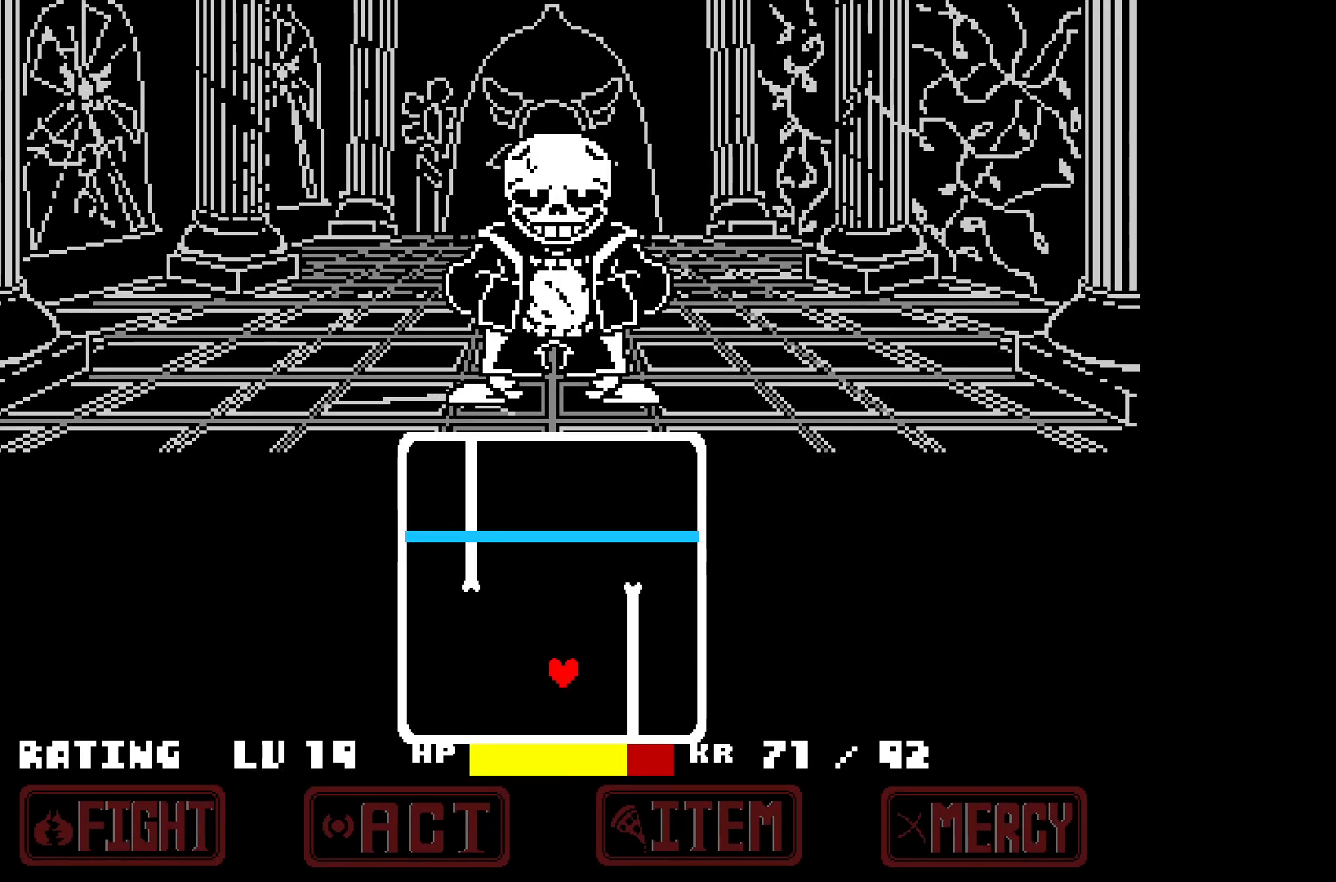
{"keys": [], "events": [[383, "up", "up"], [433, "left", "up"]]}
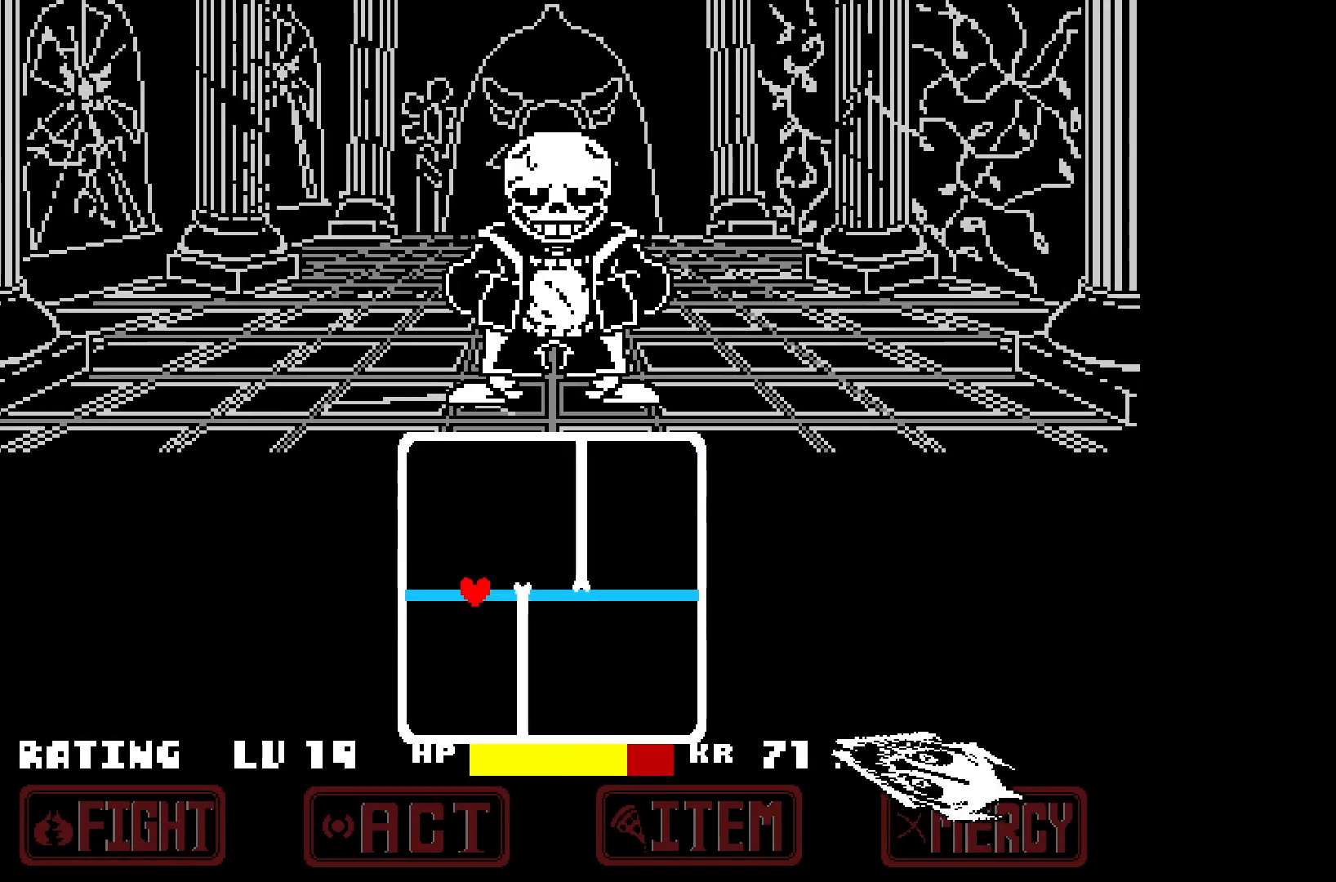
{"keys": ["right"], "events": [[117, "up", "down"], [200, "right", "down"], [333, "up", "up"]]}
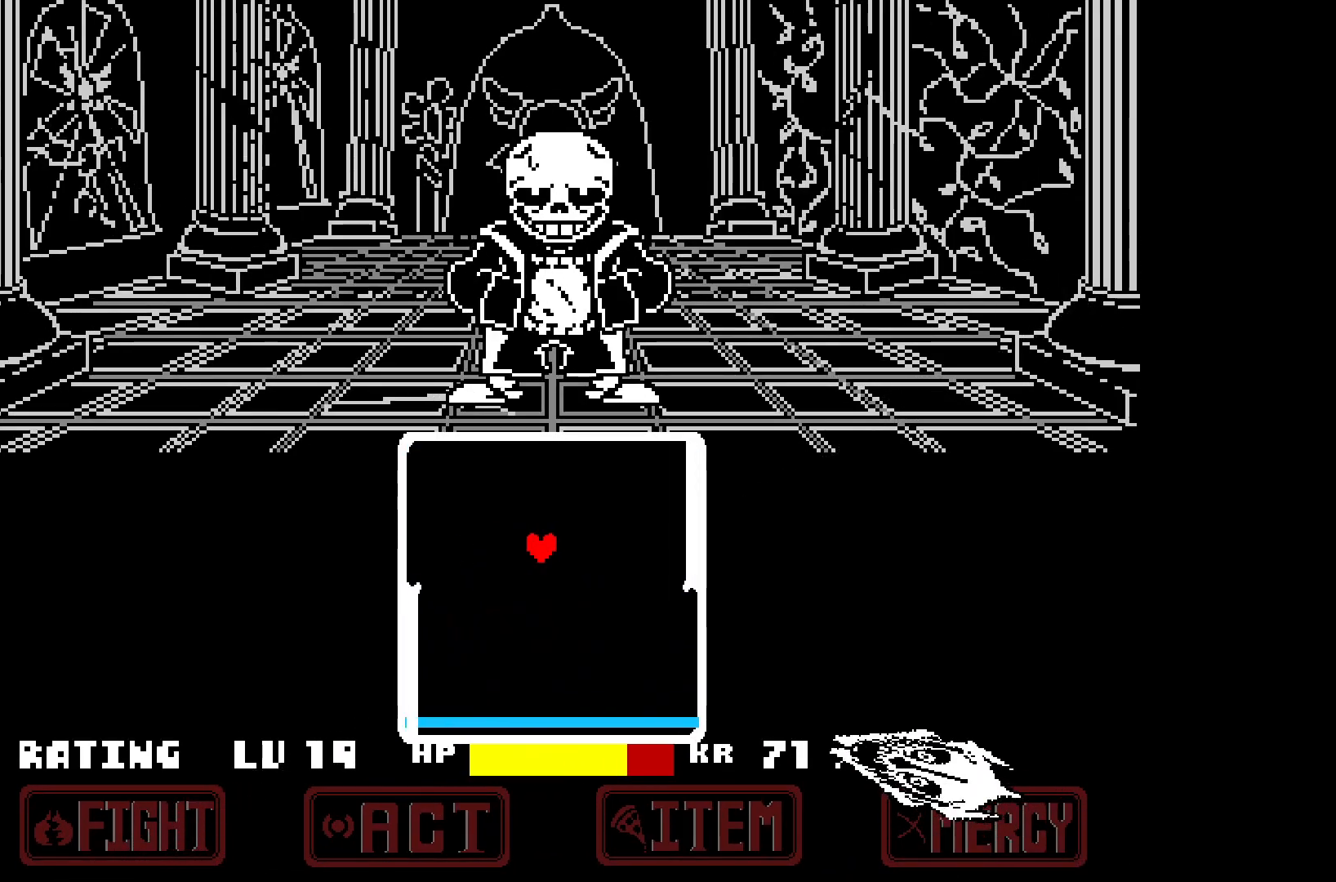
{"keys": [], "events": [[317, "right", "up"]]}
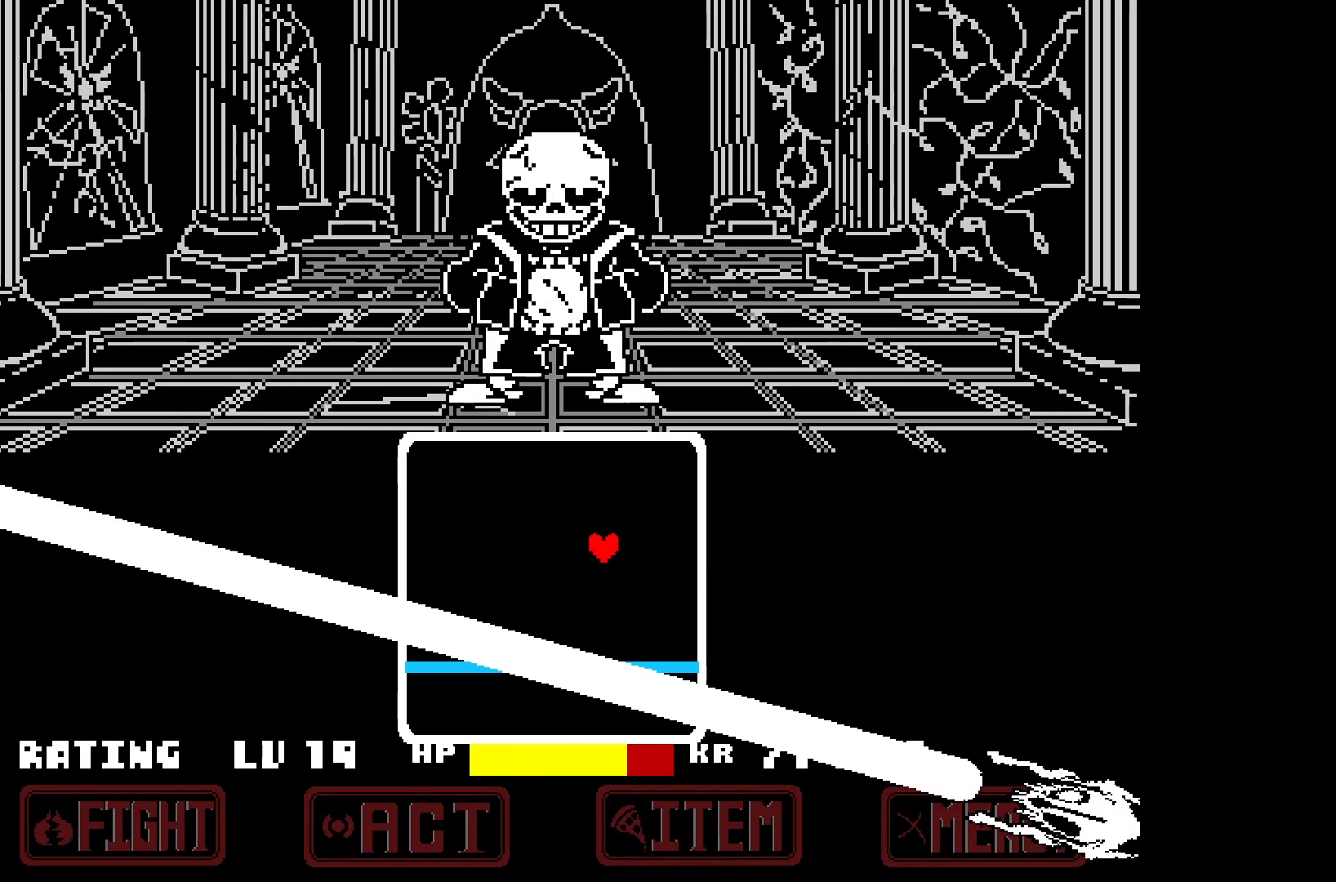
{"keys": [], "events": []}
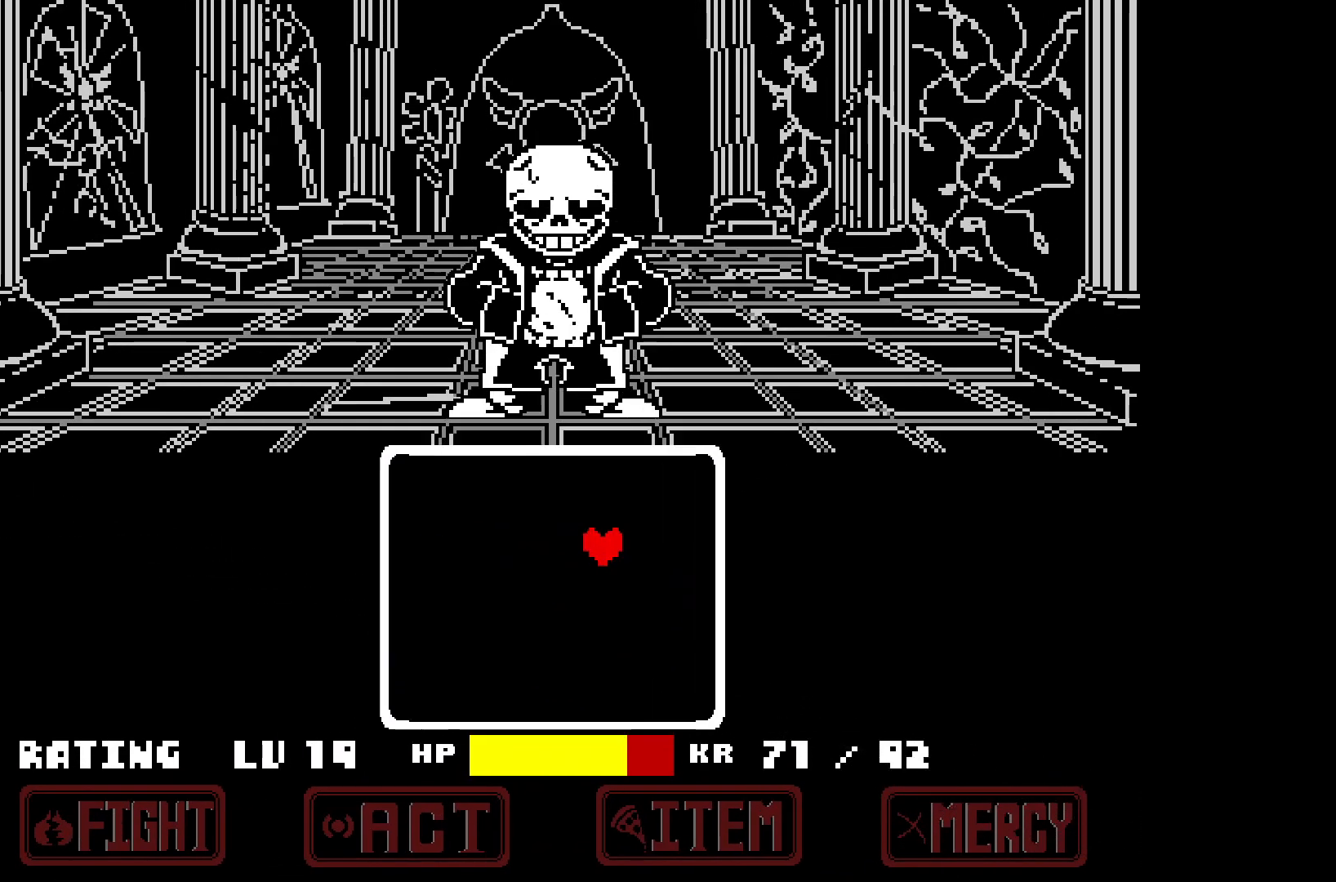
{"keys": [], "events": []}
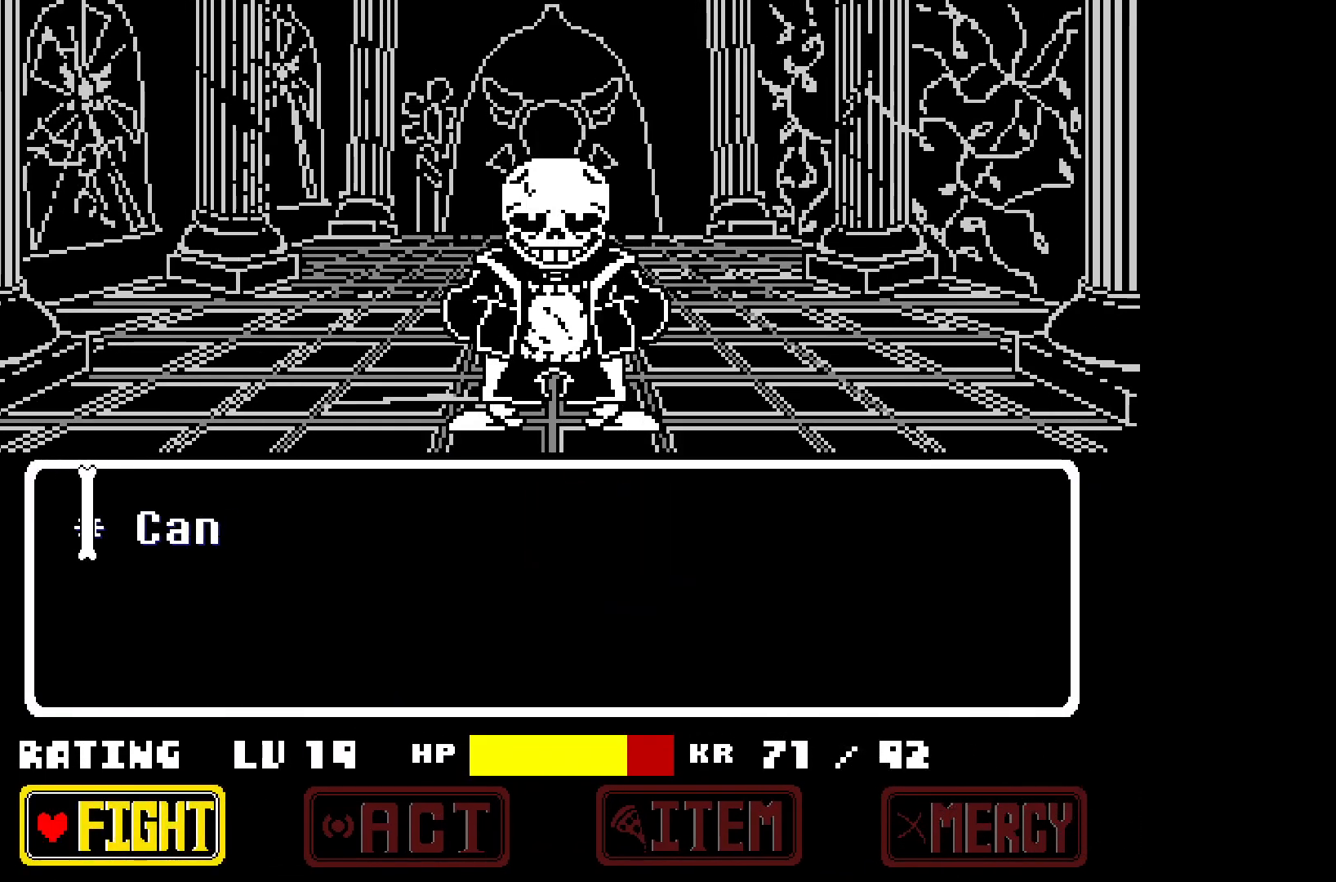
{"keys": [], "events": [[217, "x", "down"], [317, "x", "up"], [400, "z", "down"], [500, "z", "up"]]}
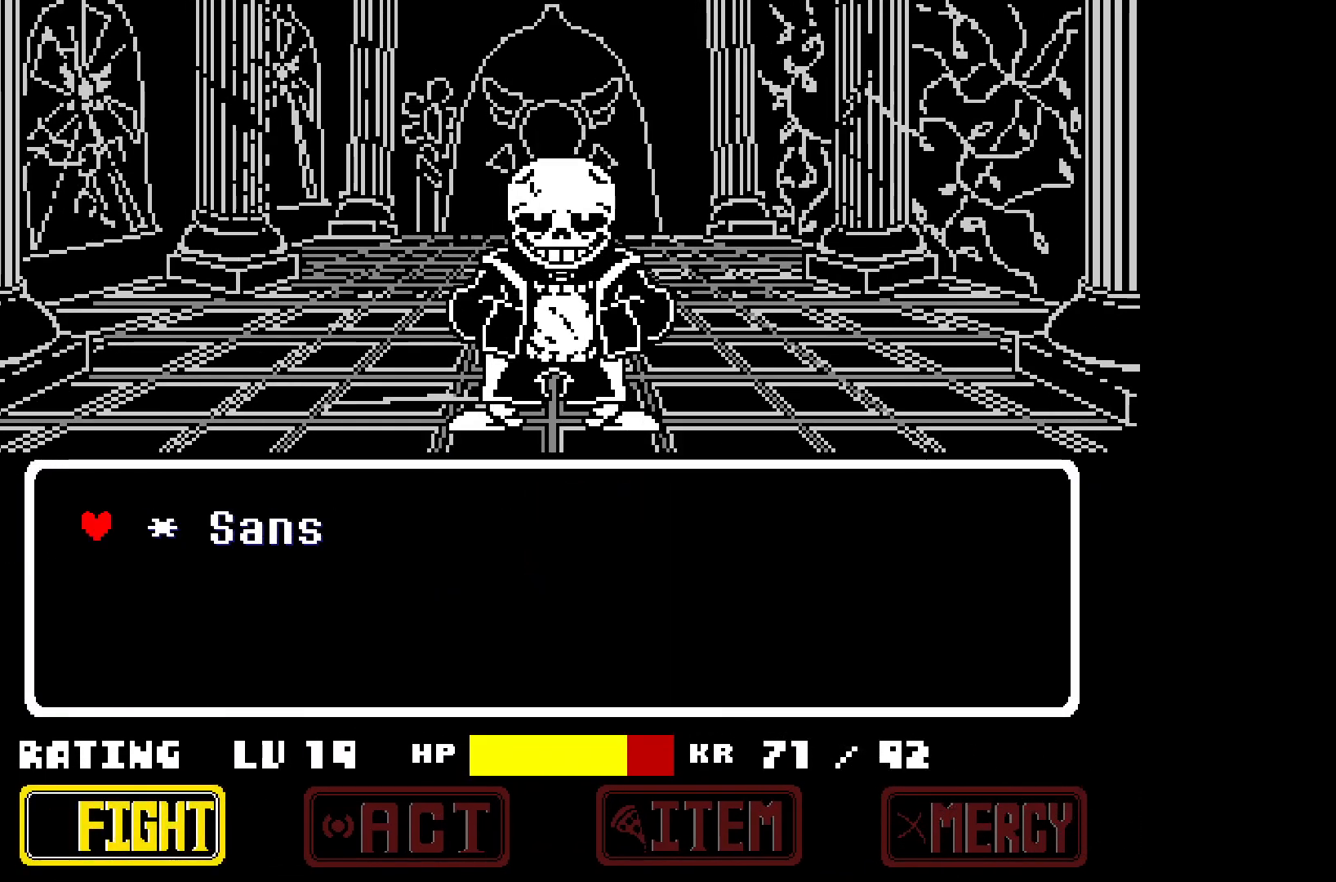
{"keys": [], "events": [[50, "z", "down"], [150, "z", "up"]]}
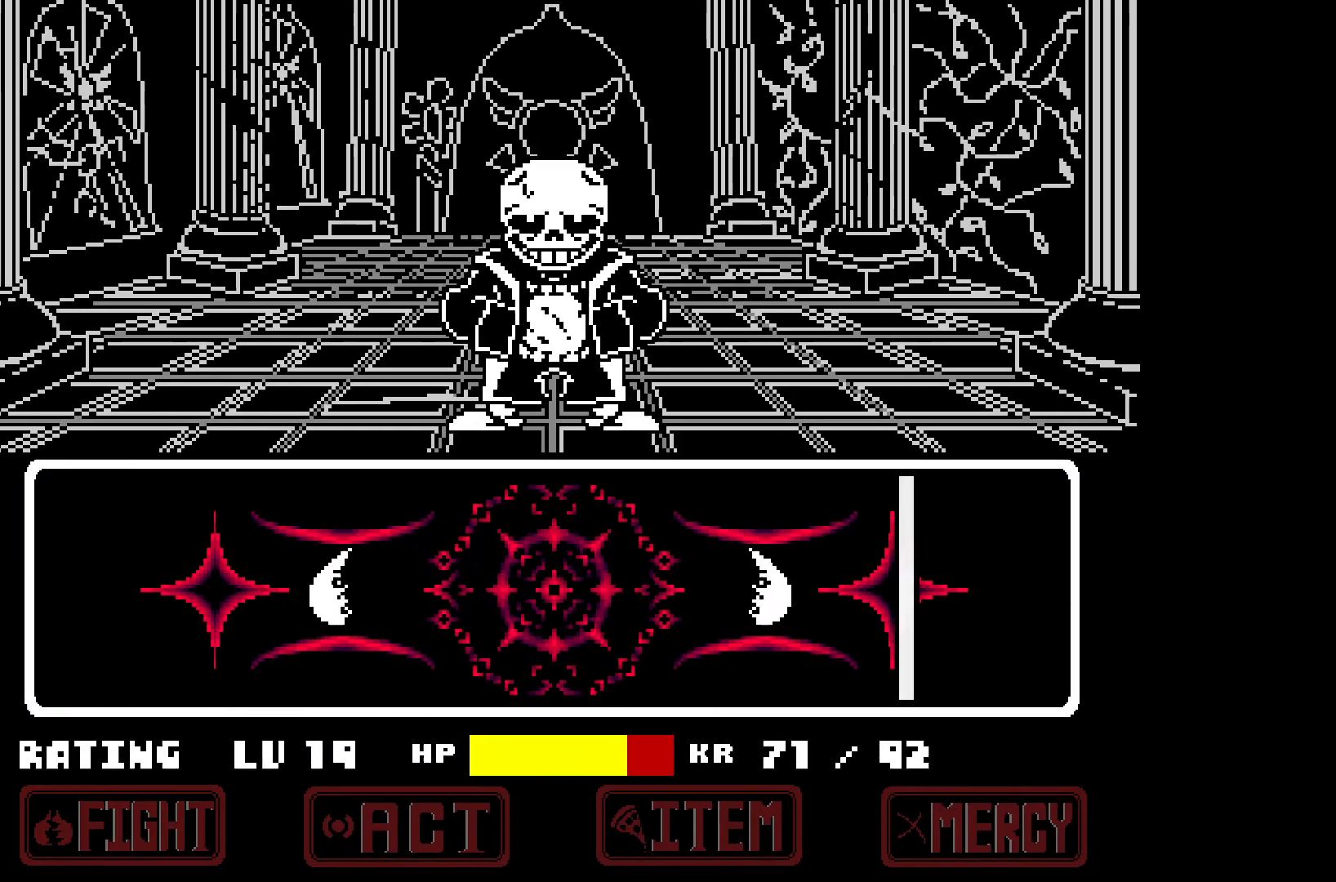
{"keys": [], "events": [[350, "z", "down"], [433, "z", "up"]]}
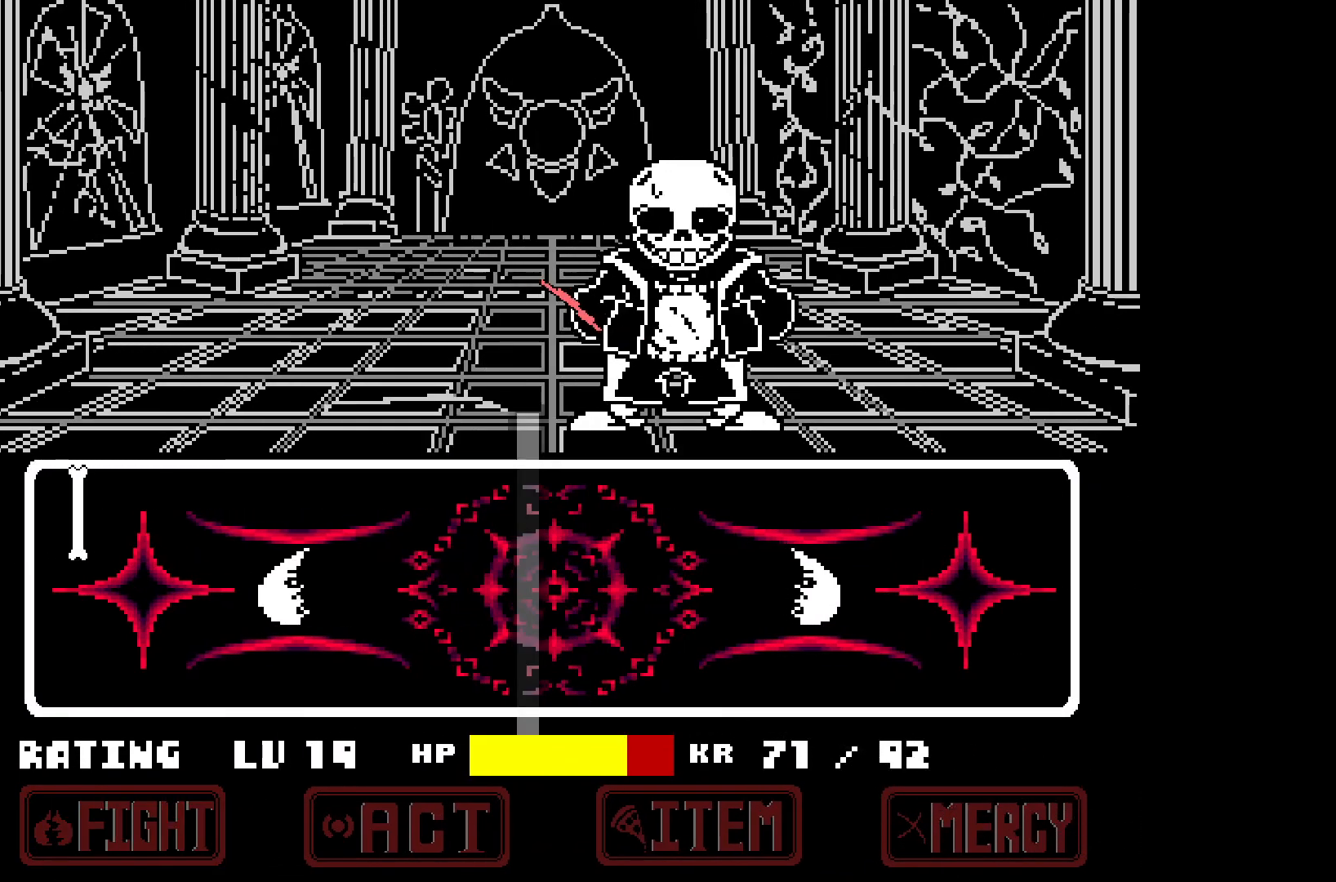
{"keys": [], "events": []}
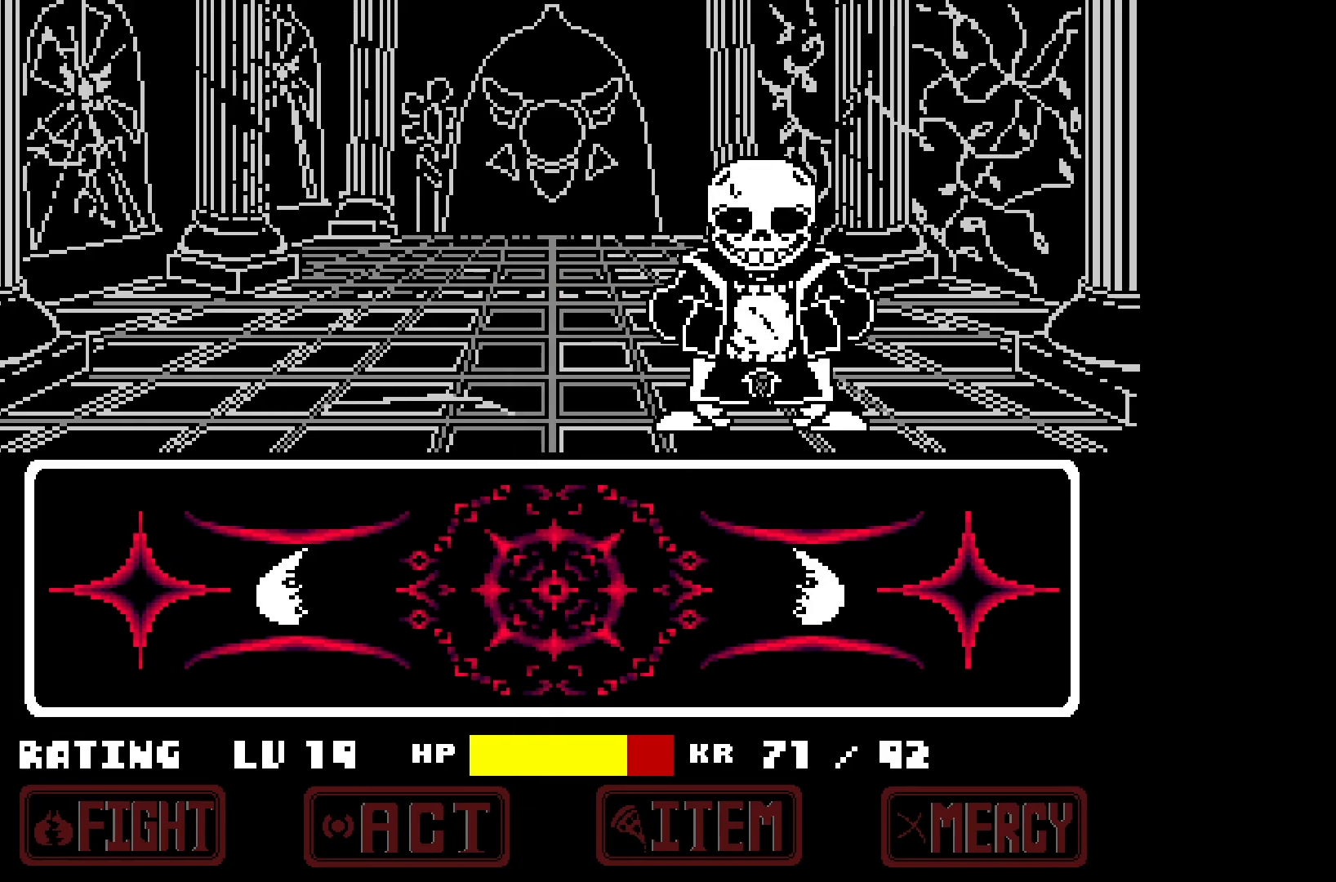
{"keys": [], "events": []}
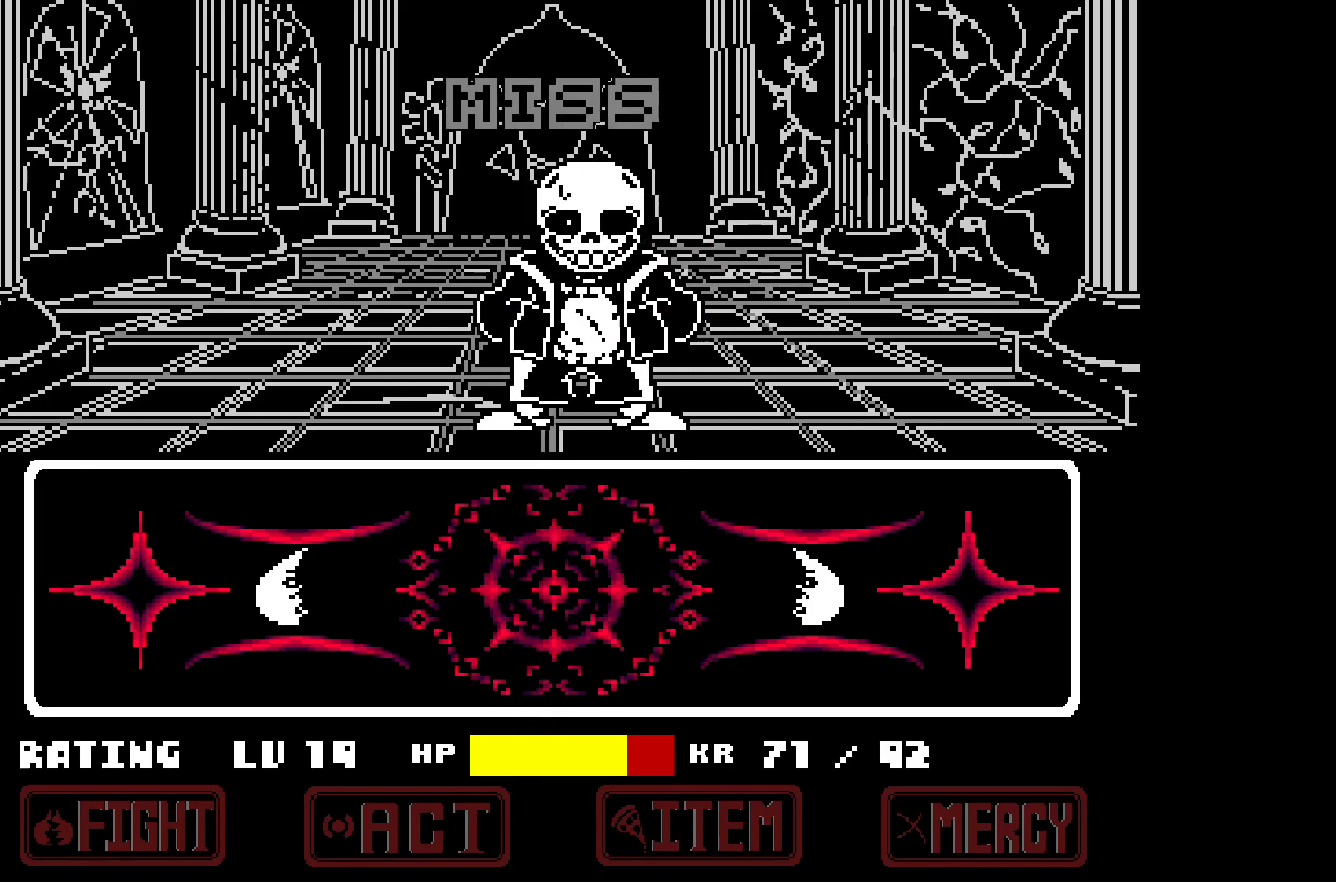
{"keys": [], "events": []}
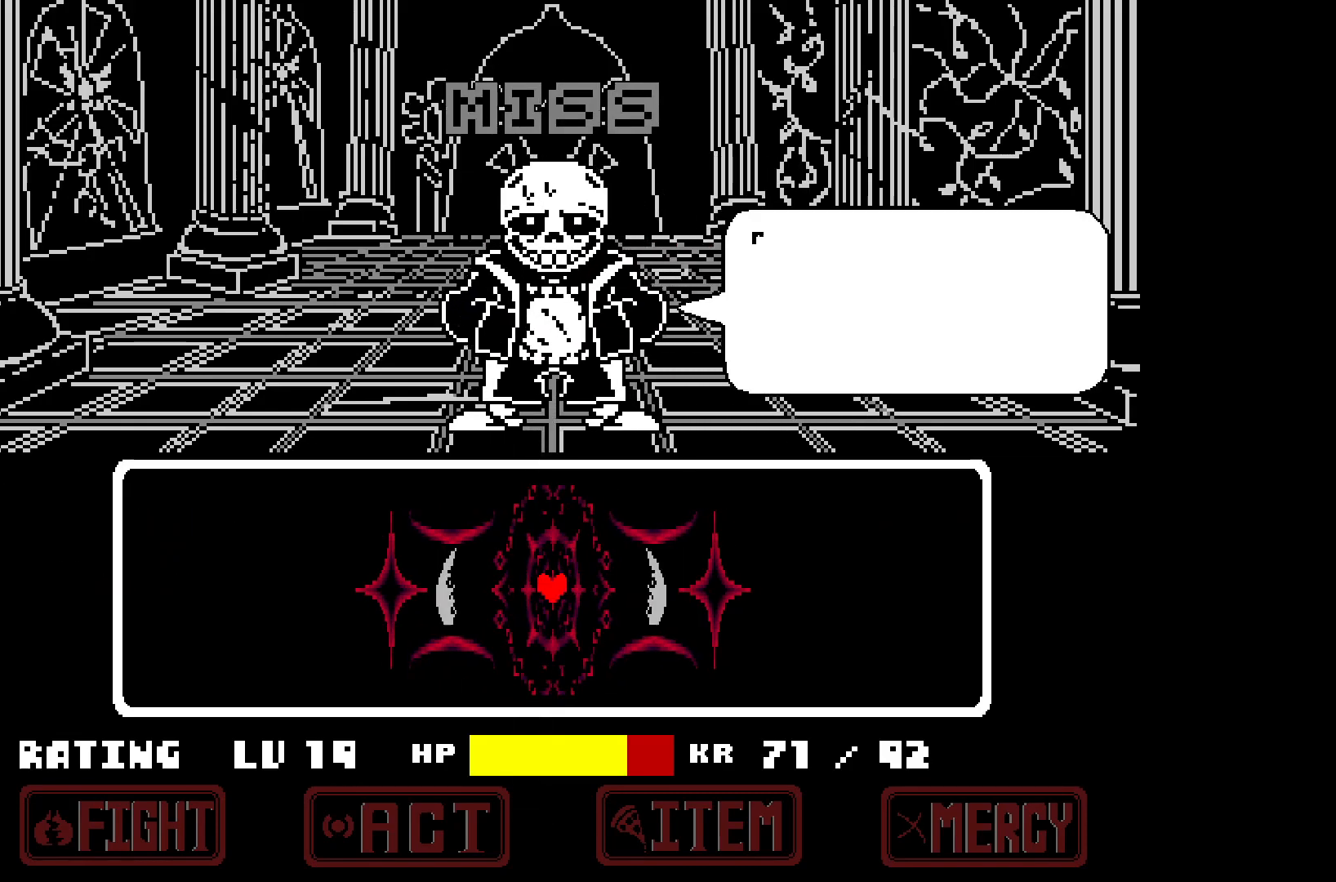
{"keys": ["x"], "events": [[450, "x", "down"]]}
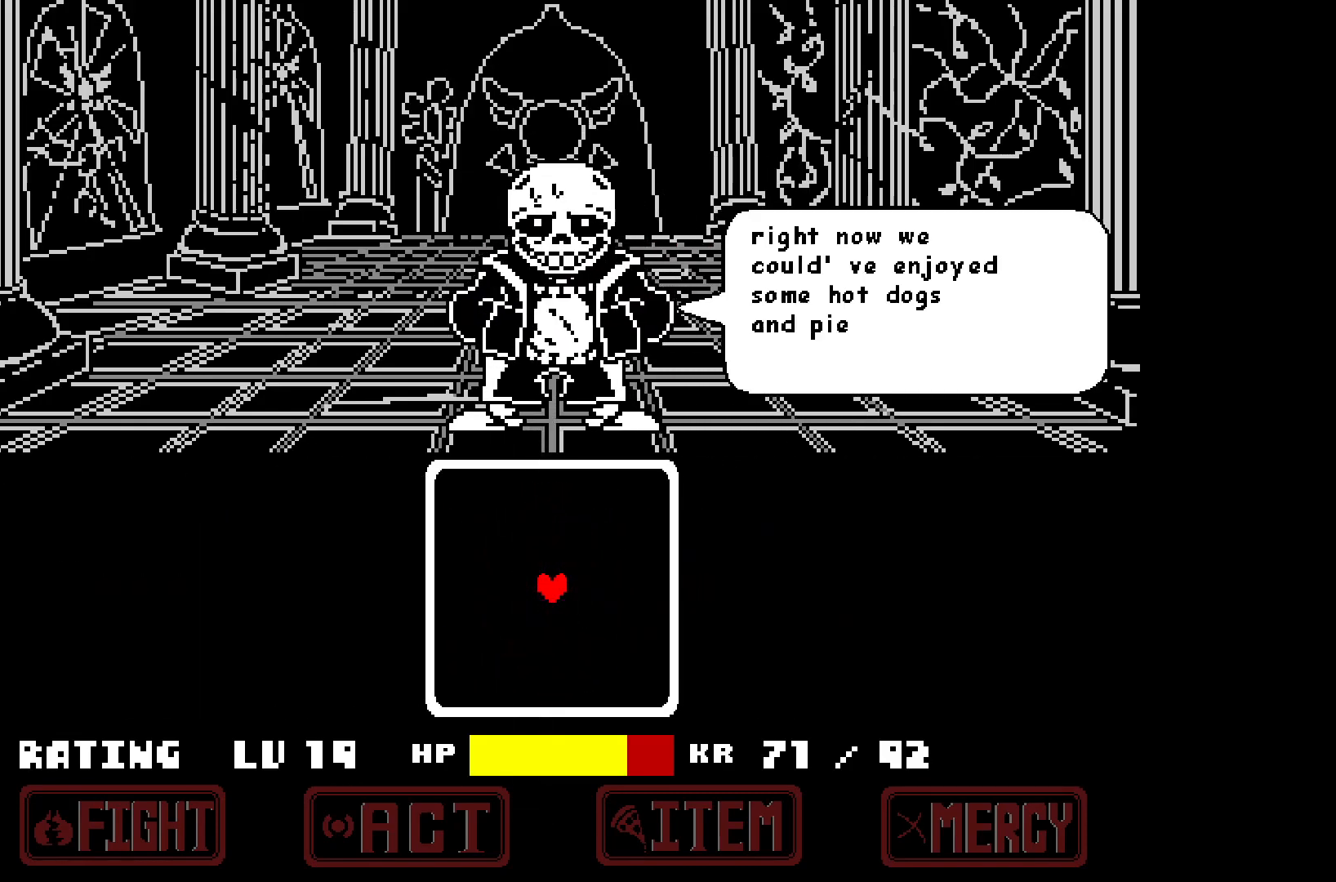
{"keys": ["z"], "events": [[50, "x", "up"], [467, "z", "down"]]}
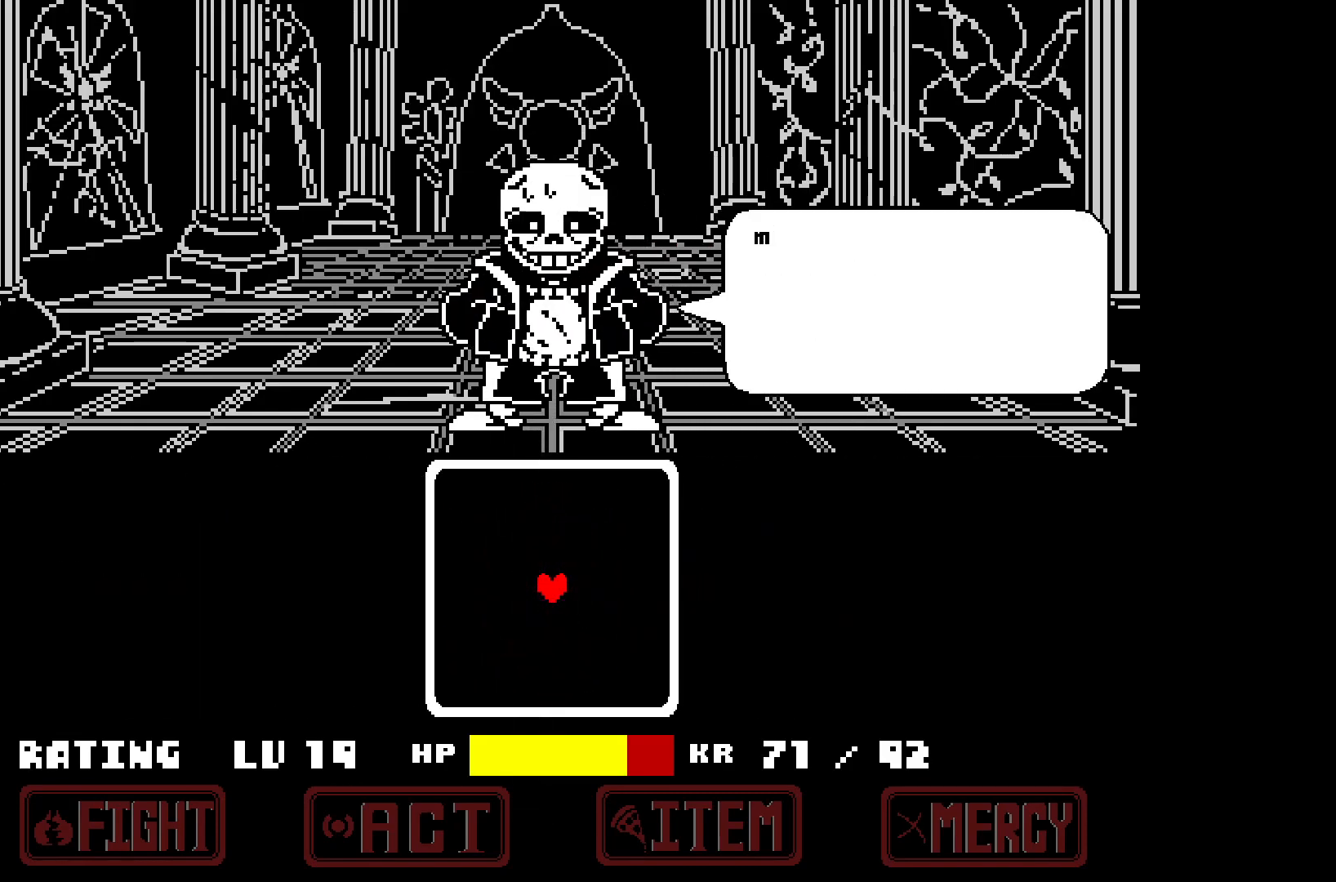
{"keys": [], "events": [[67, "z", "up"], [333, "x", "down"], [433, "x", "up"]]}
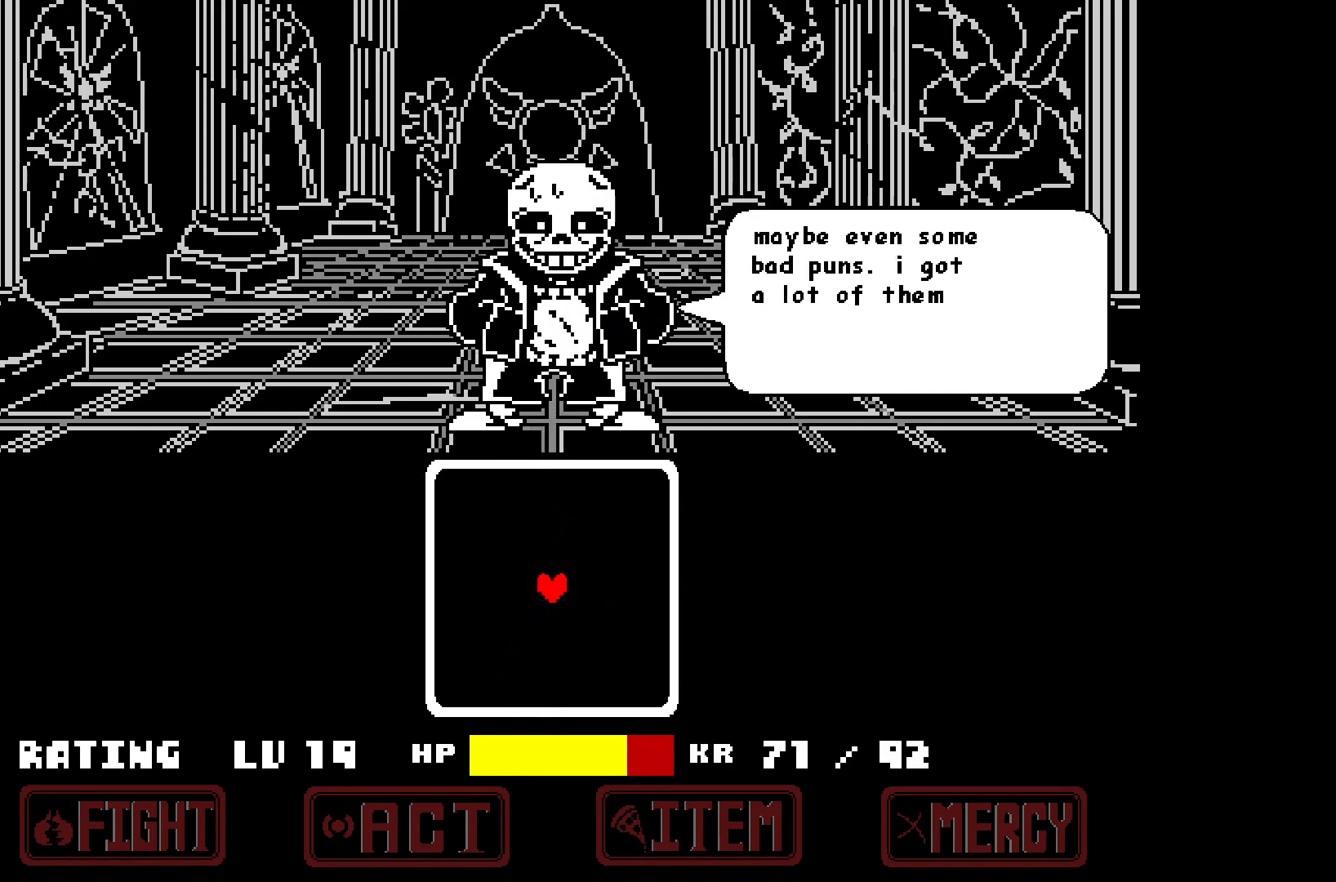
{"keys": ["x"], "events": [[117, "z", "down"], [267, "z", "up"], [467, "x", "down"]]}
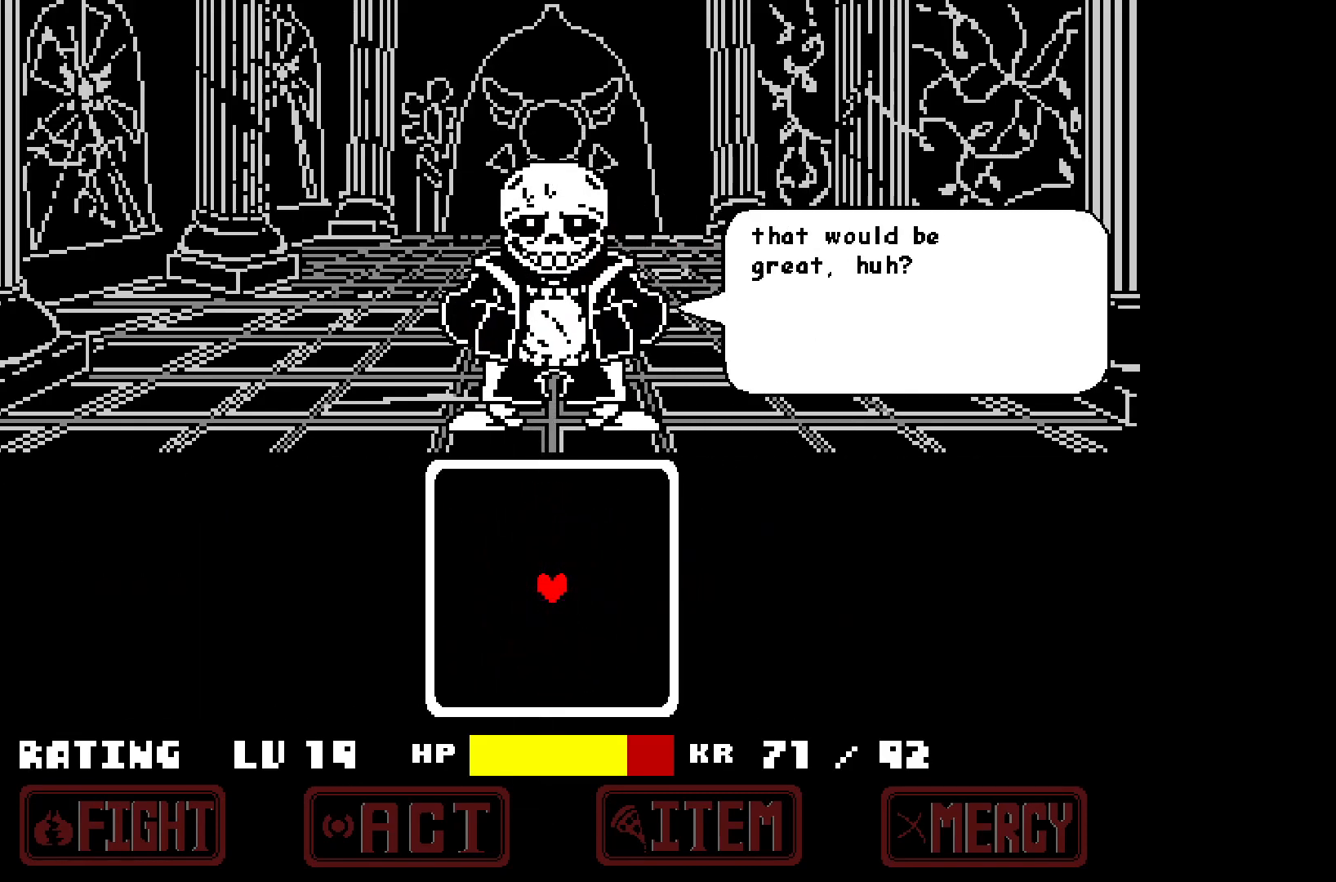
{"keys": [], "events": [[100, "x", "up"], [233, "z", "down"], [333, "z", "up"]]}
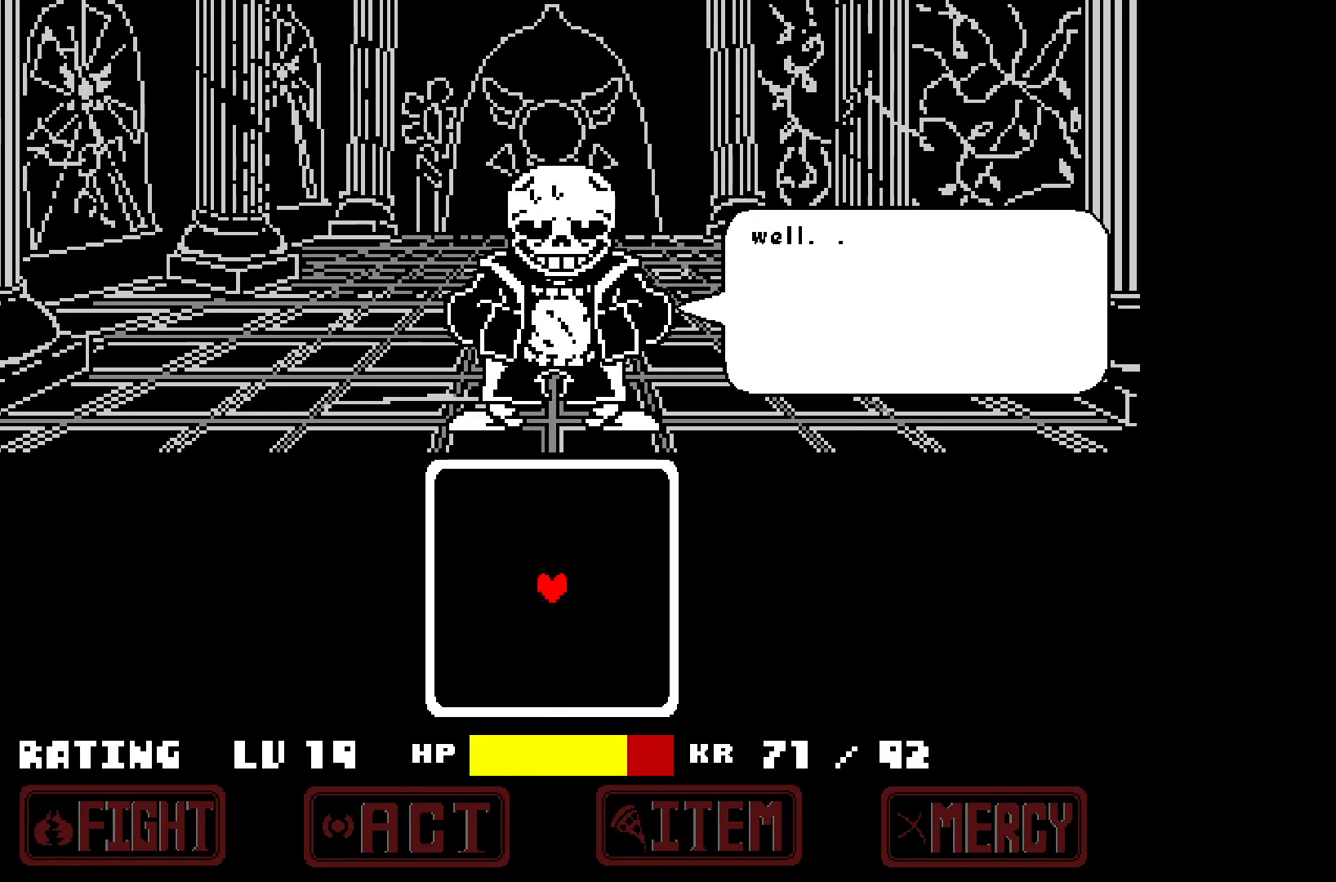
{"keys": [], "events": [[117, "x", "down"], [200, "x", "up"], [400, "z", "down"], [483, "z", "up"]]}
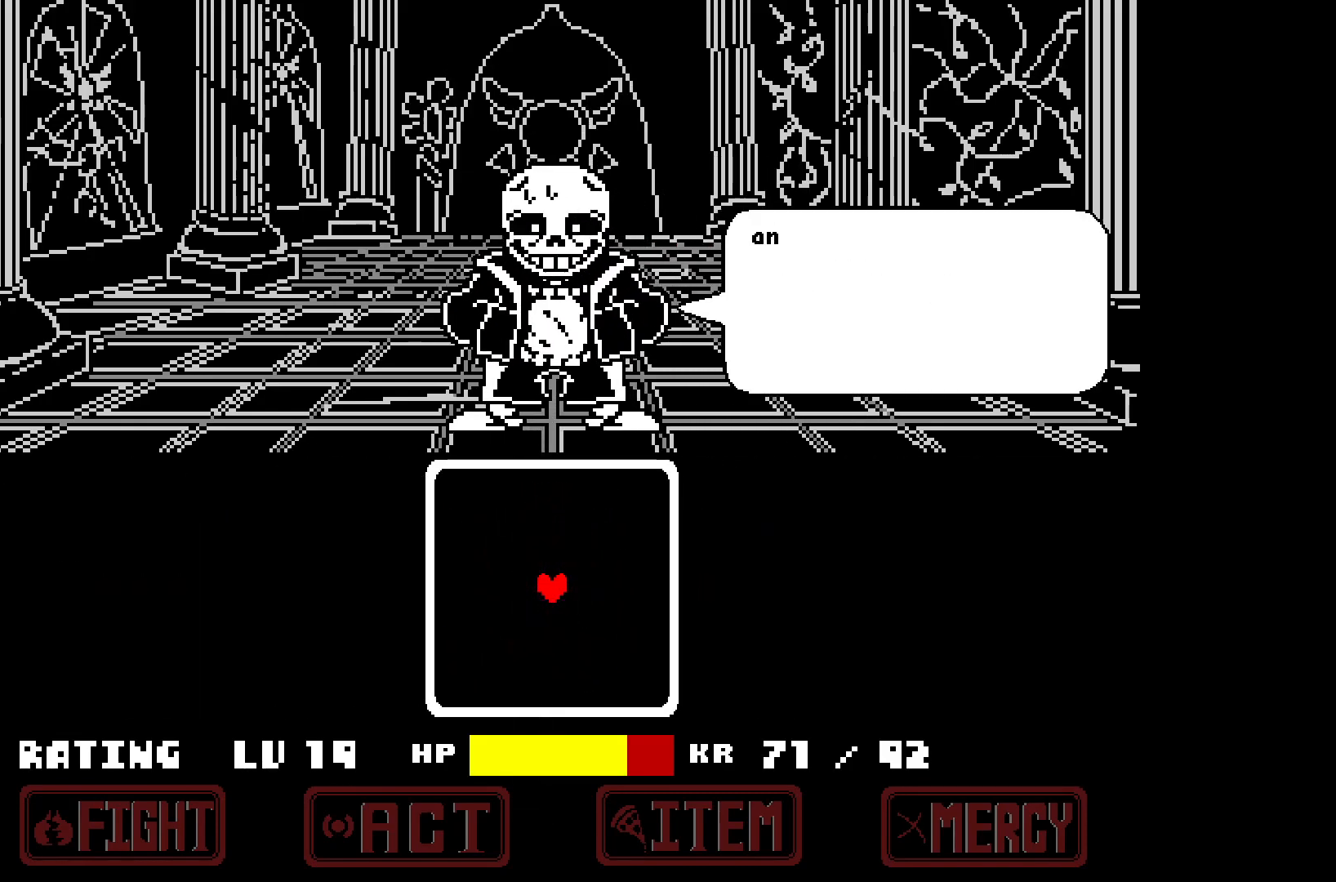
{"keys": [], "events": [[317, "x", "down"], [400, "x", "up"]]}
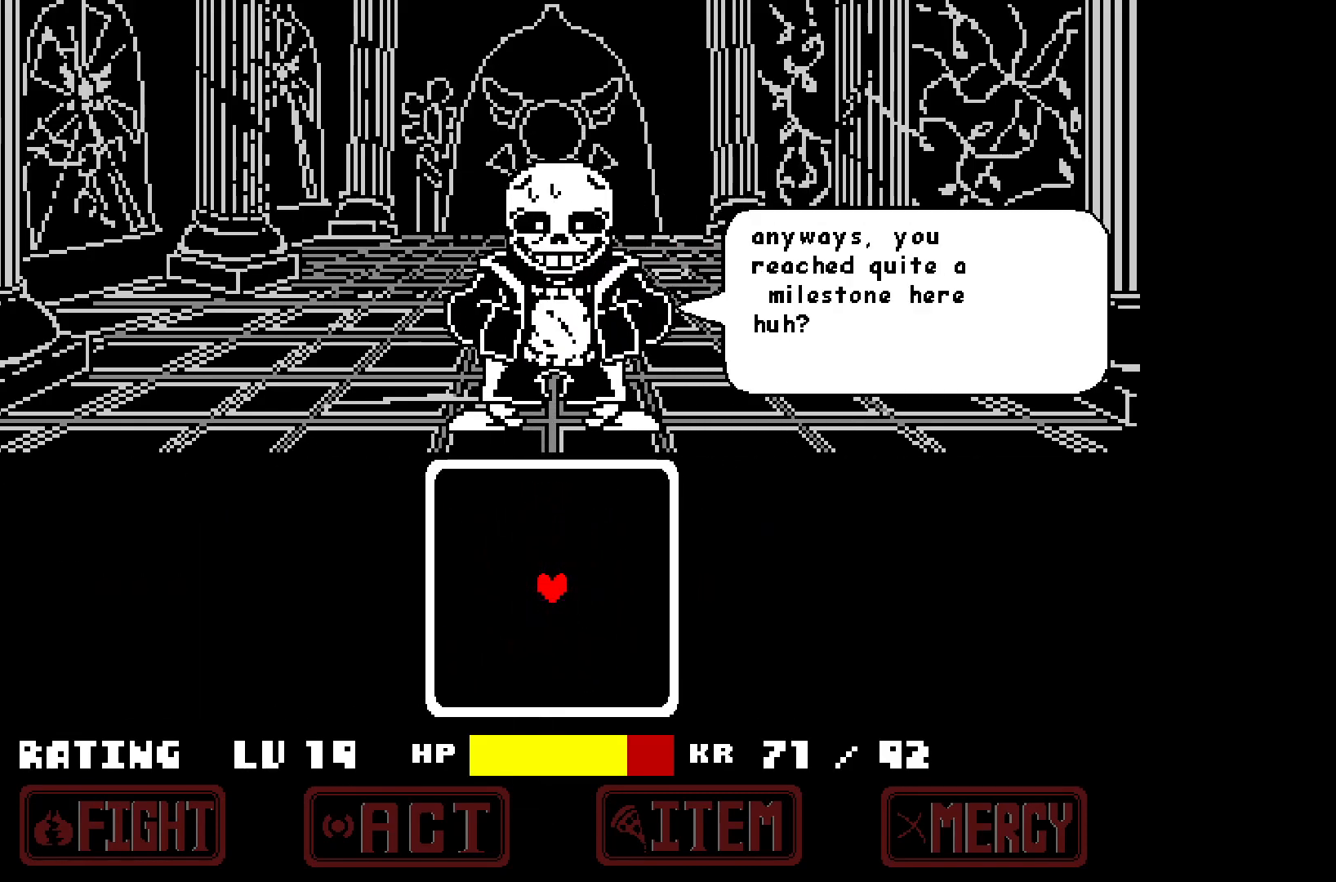
{"keys": [], "events": [[150, "z", "down"], [233, "z", "up"]]}
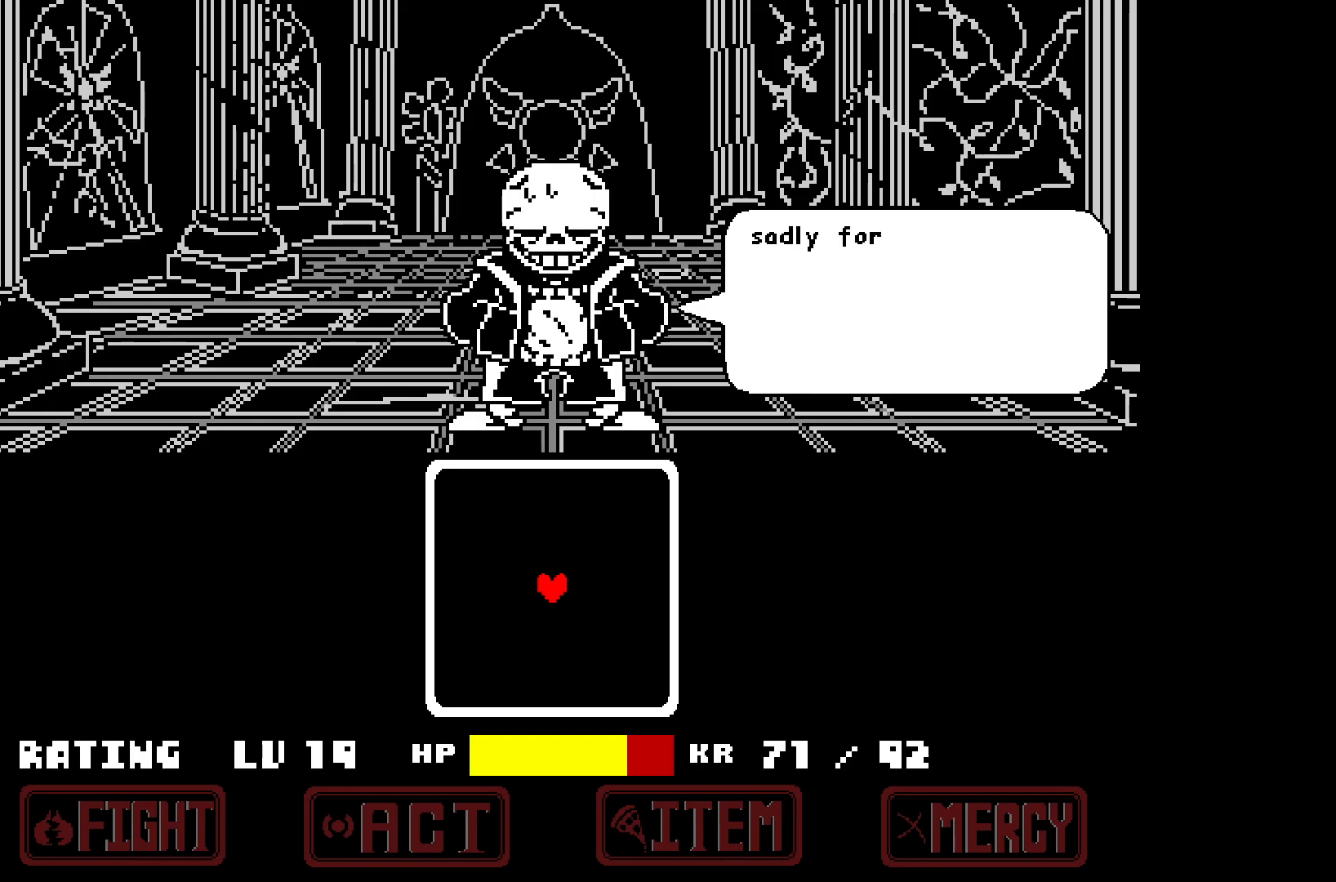
{"keys": [], "events": [[67, "x", "down"], [150, "x", "up"], [383, "z", "down"], [483, "z", "up"]]}
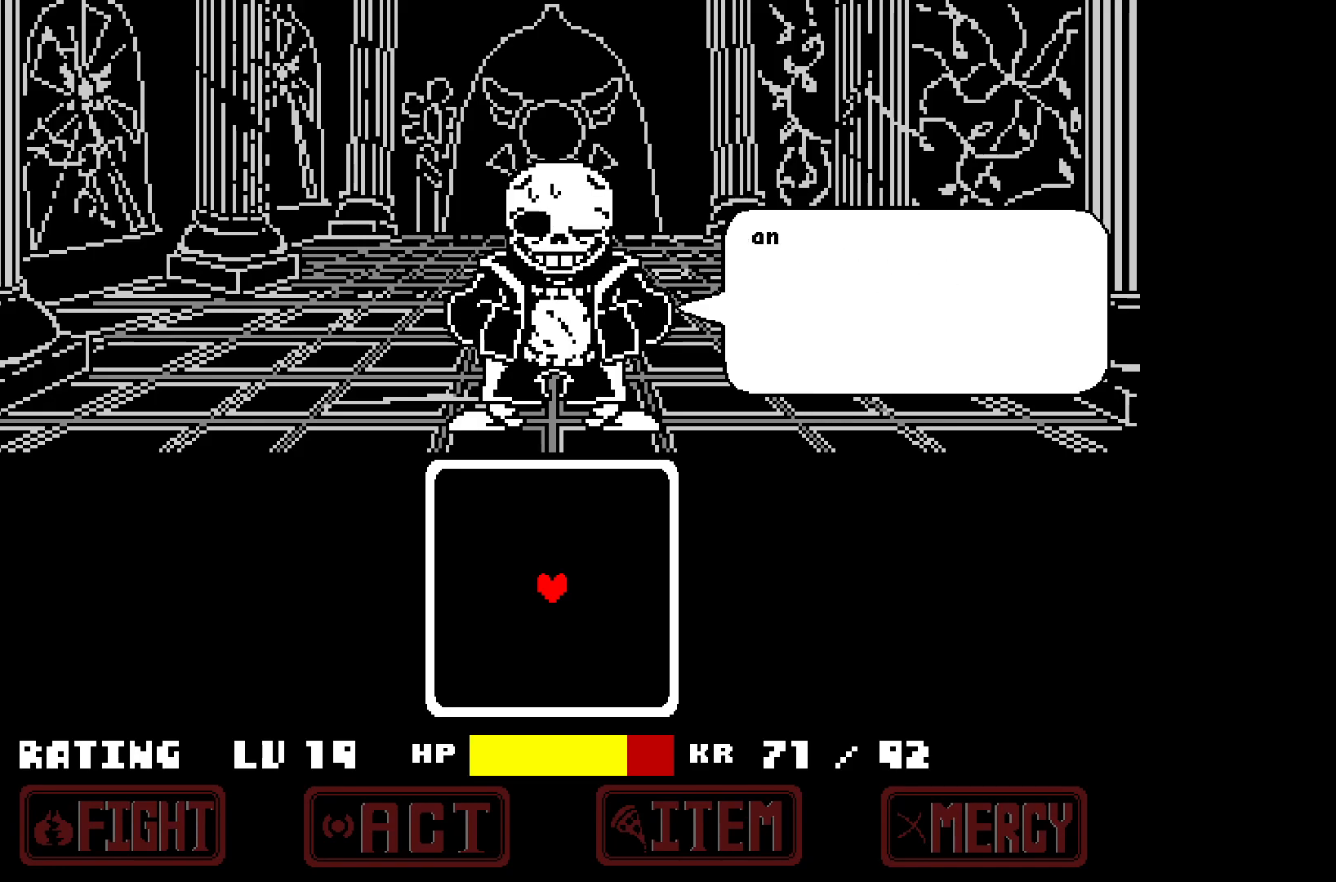
{"keys": [], "events": [[267, "x", "down"], [350, "x", "up"]]}
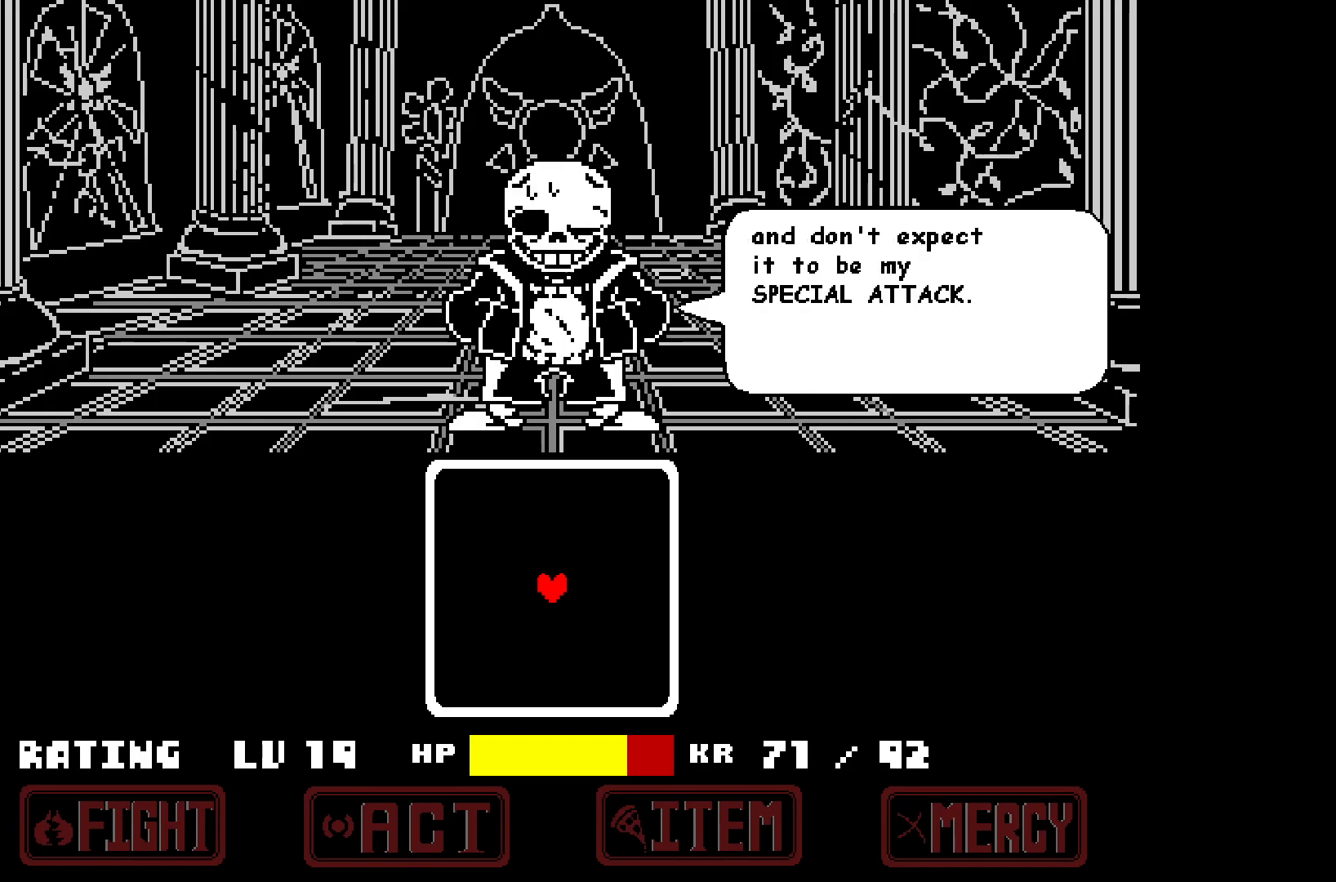
{"keys": [], "events": [[133, "z", "down"], [233, "z", "up"]]}
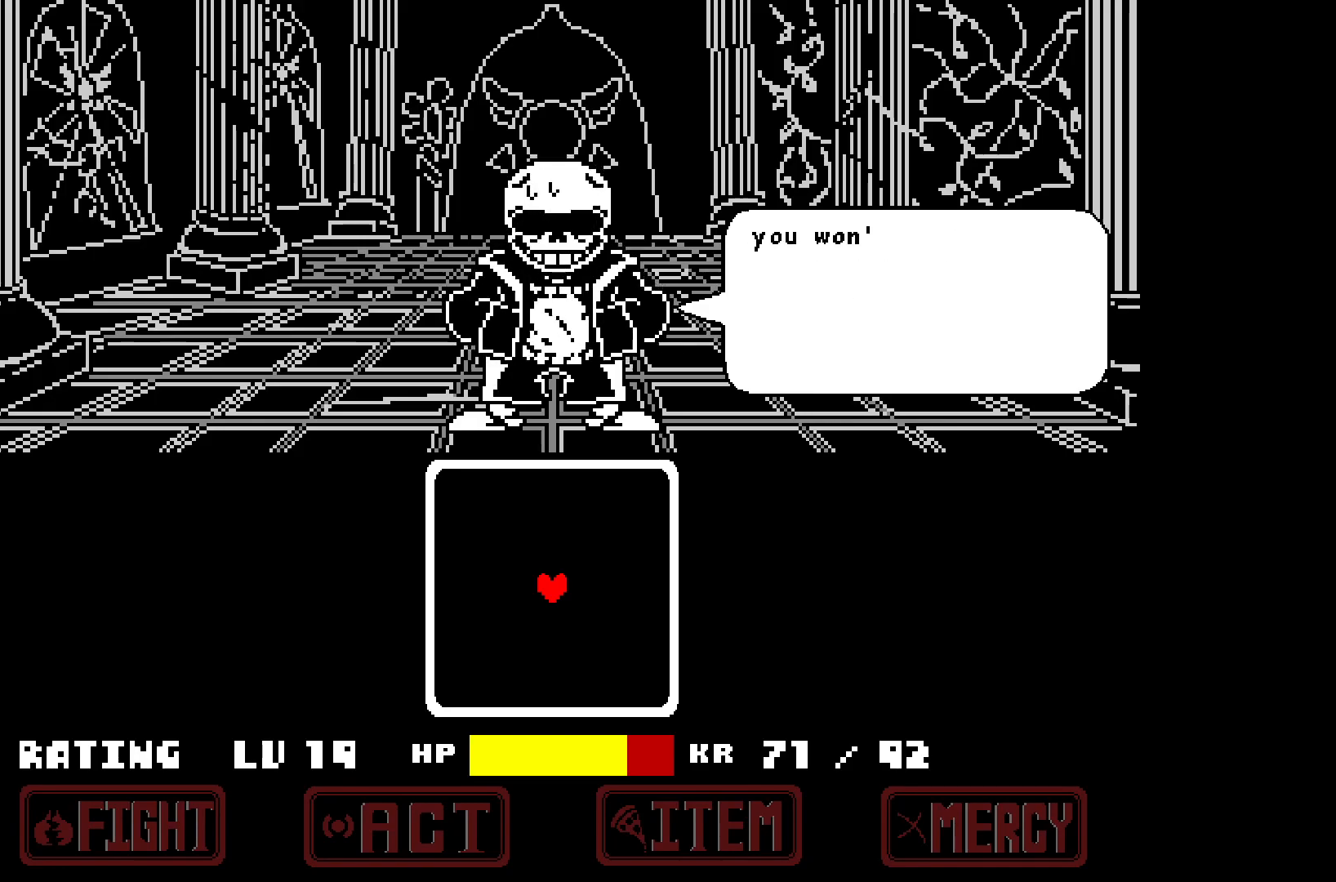
{"keys": [], "events": [[67, "x", "down"], [200, "x", "up"]]}